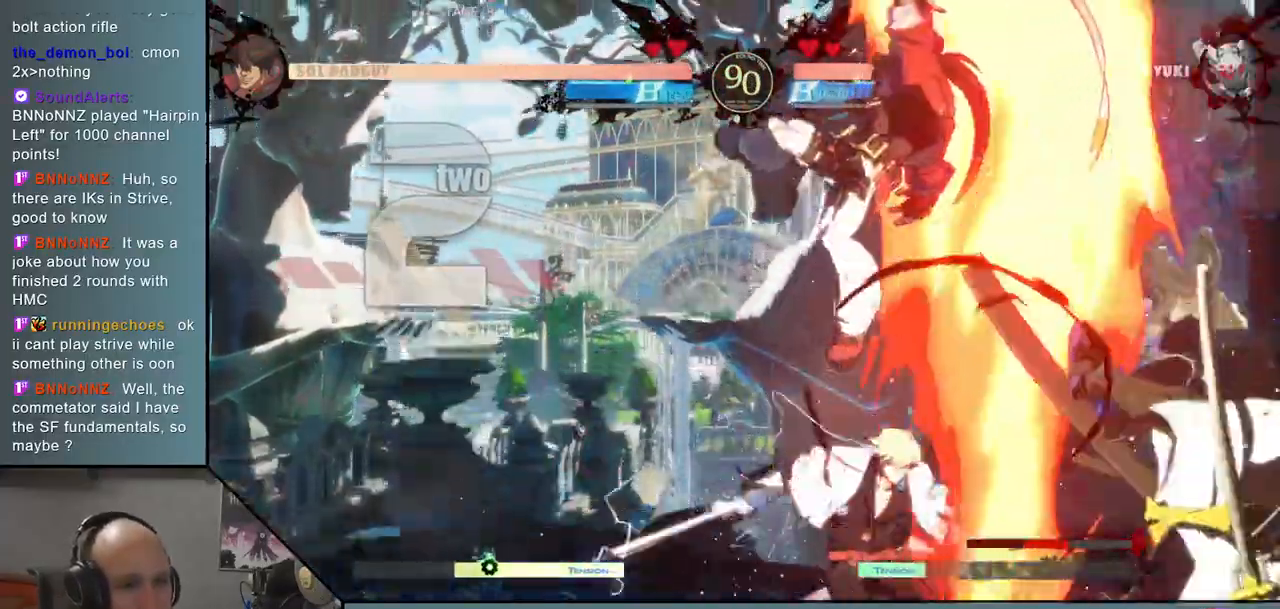
Gameplay with a controller (arcade stick); each line is a JSON object with the inputs held at the frame after it. "events" lists button and stick changes between this image and that frame as [ms after this image, input, new state], when the widget could be followed in between. Not read: L3 R3.
{"buttons": [], "events": [[100, "SQUARE", "up"], [417, "R1", "down"], [483, "R1", "up"]]}
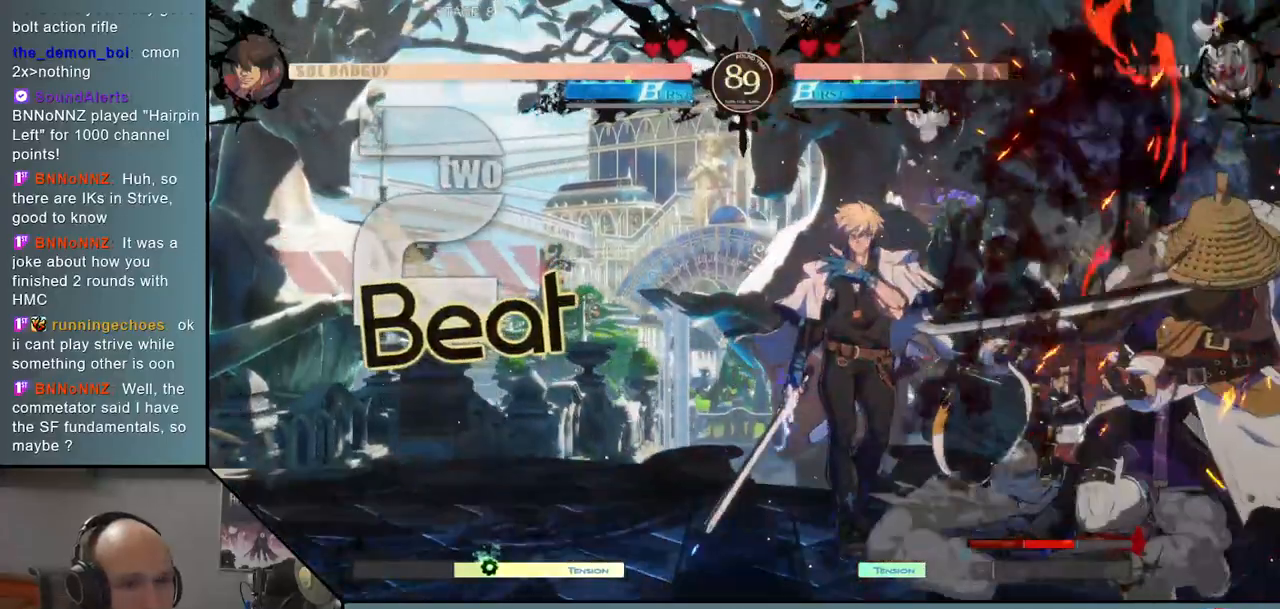
{"buttons": ["TRIANGLE"], "events": [[83, "R1", "down"], [150, "R1", "up"], [217, "R1", "down"], [333, "R1", "up"], [400, "TRIANGLE", "down"]]}
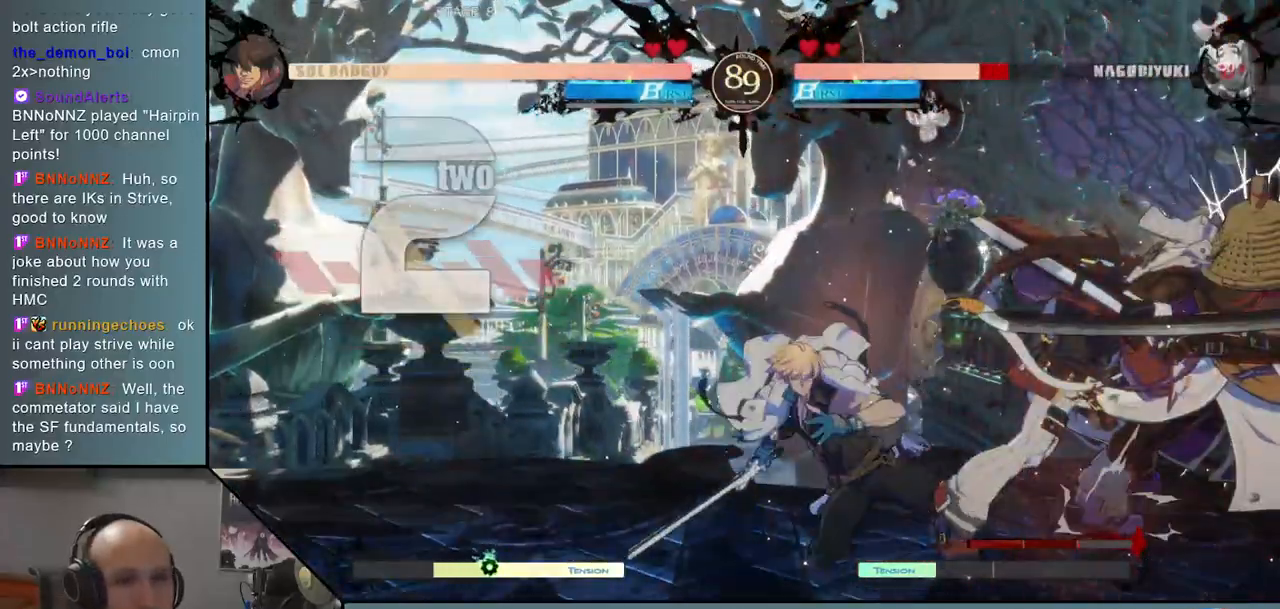
{"buttons": ["SQUARE"], "events": [[17, "TRIANGLE", "up"], [133, "SQUARE", "down"], [233, "SQUARE", "up"], [333, "SQUARE", "down"], [383, "SQUARE", "up"], [500, "SQUARE", "down"]]}
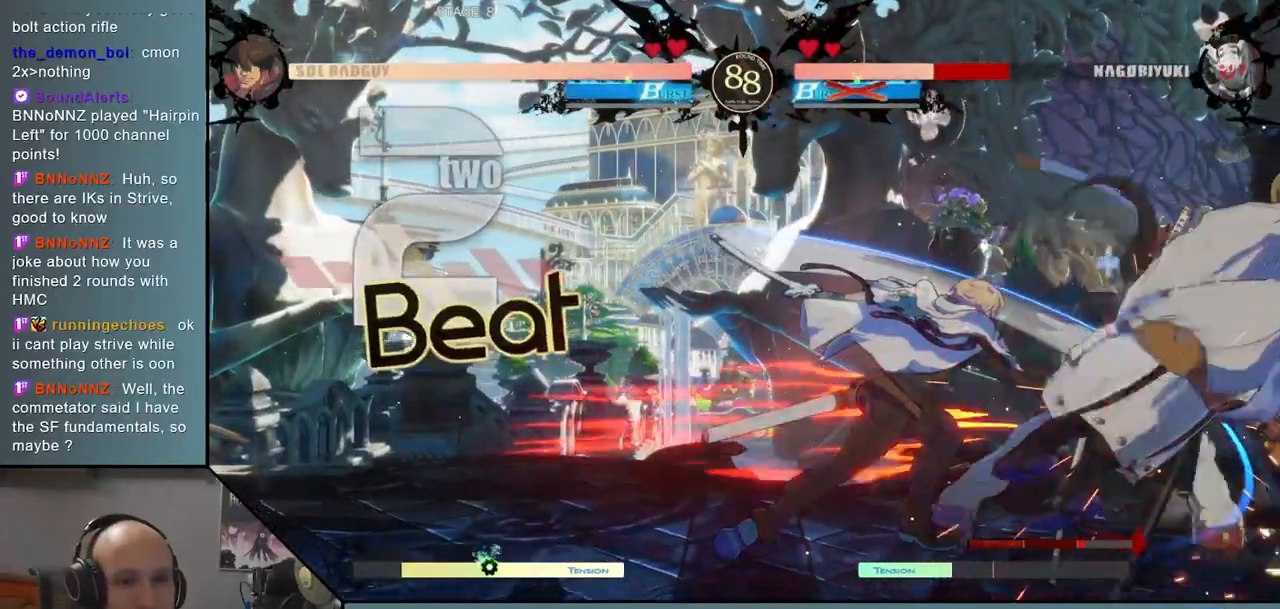
{"buttons": [], "events": [[67, "SQUARE", "up"], [150, "SQUARE", "down"], [233, "SQUARE", "up"]]}
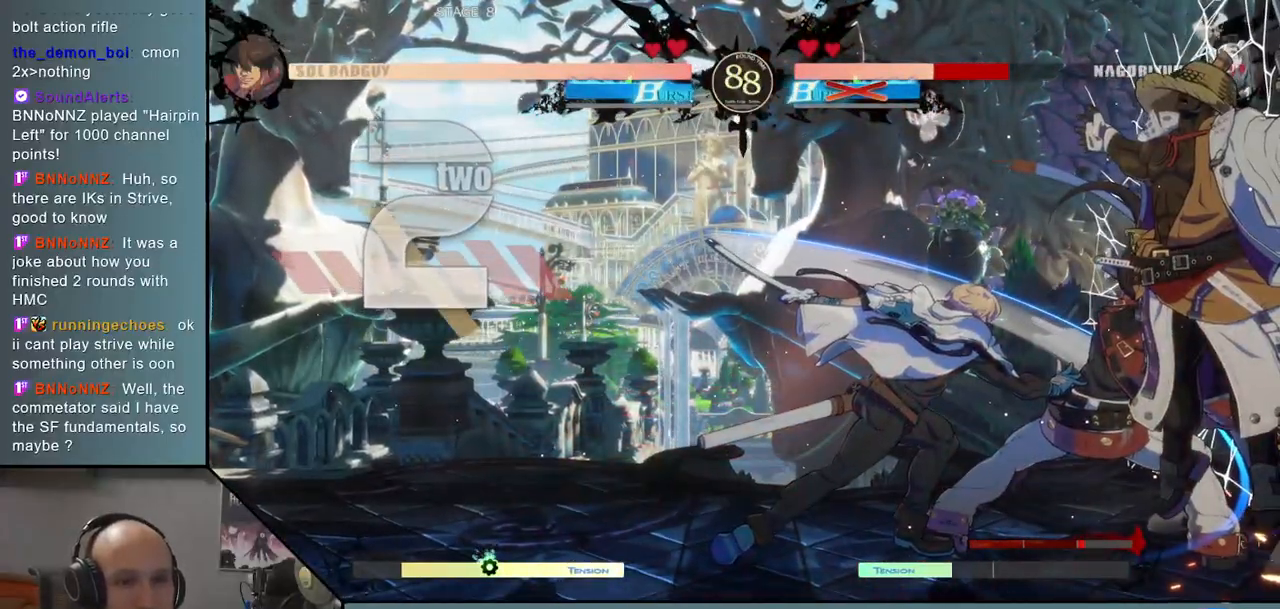
{"buttons": [], "events": []}
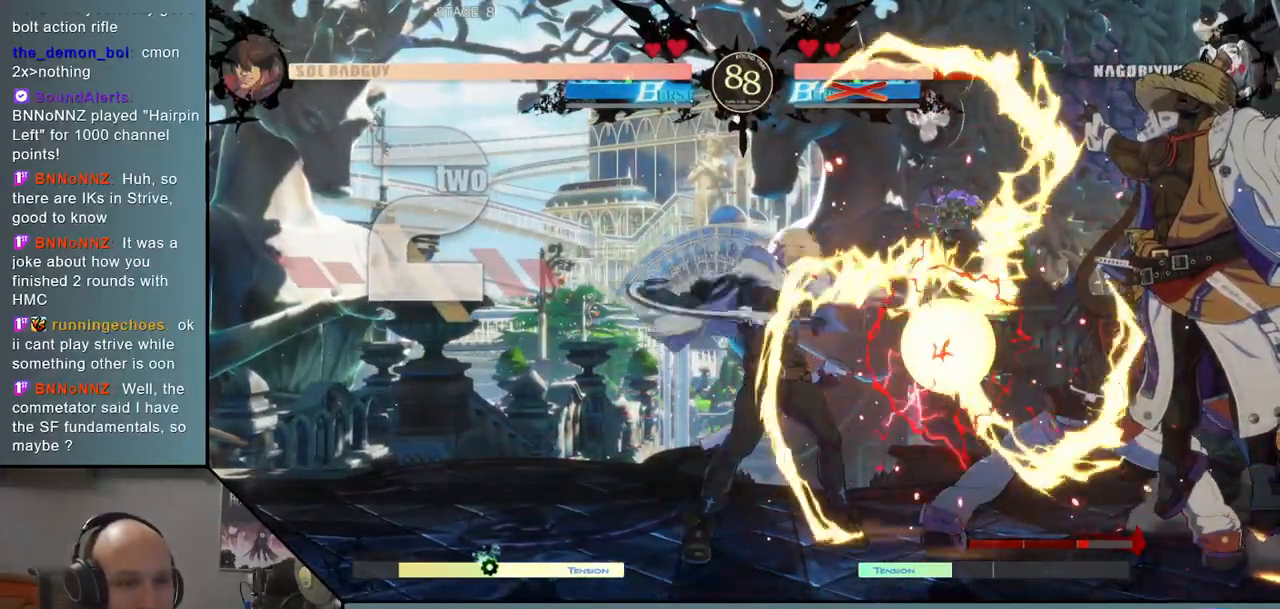
{"buttons": [], "events": [[333, "SQUARE", "down"], [467, "SQUARE", "up"]]}
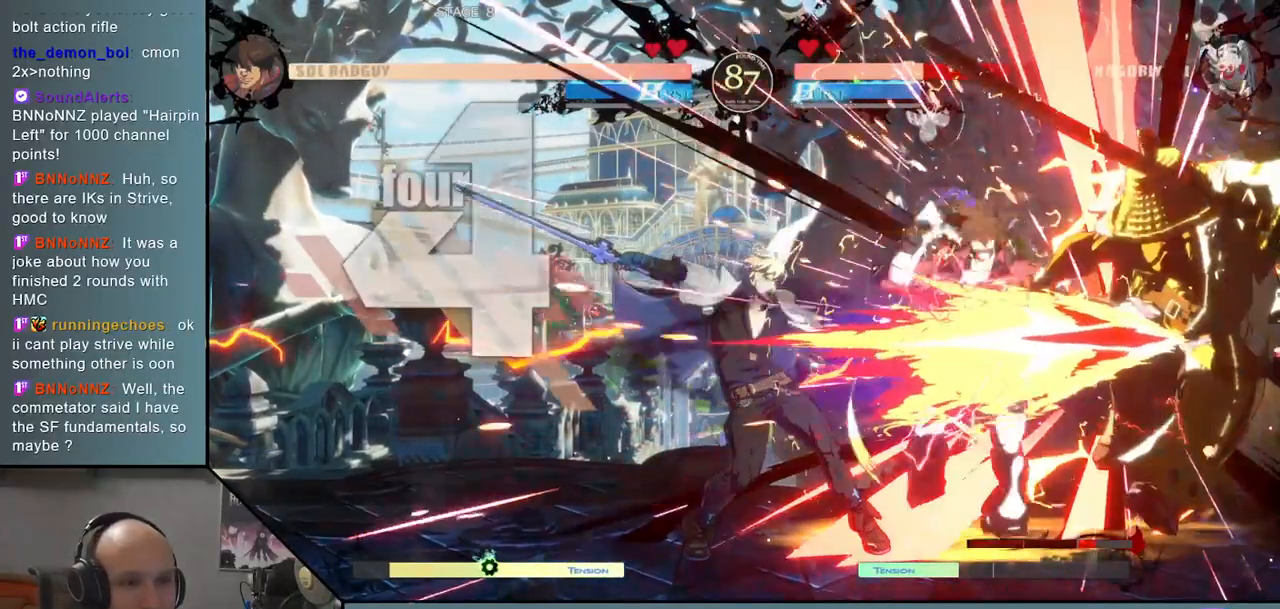
{"buttons": [], "events": []}
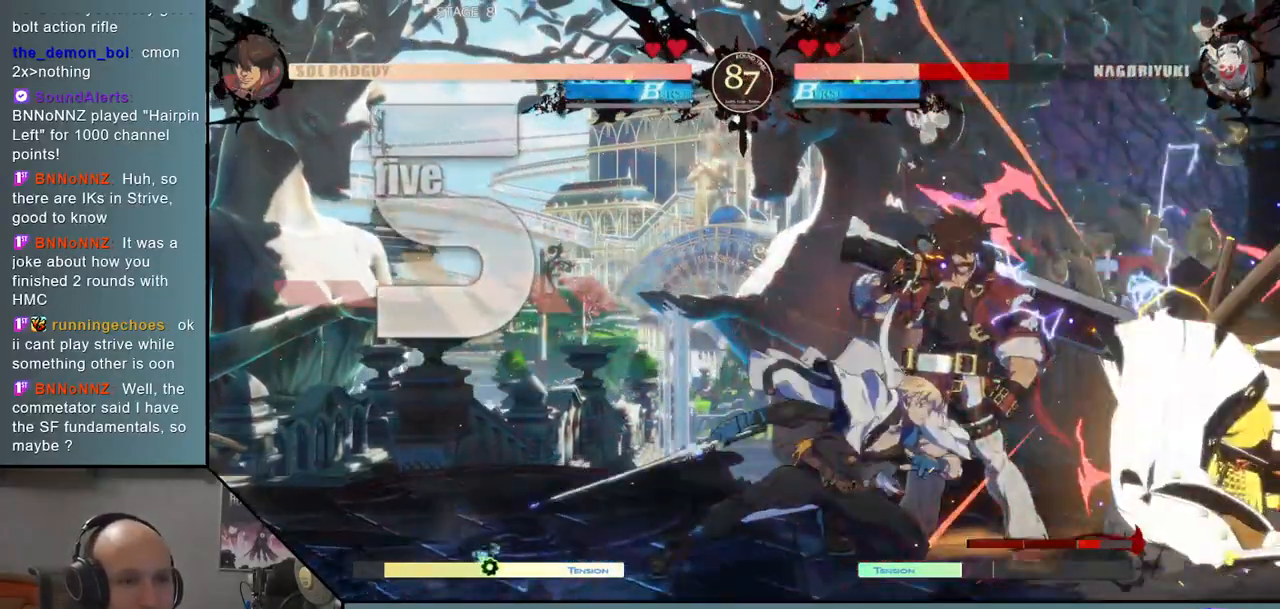
{"buttons": ["L2"], "events": [[500, "L2", "down"]]}
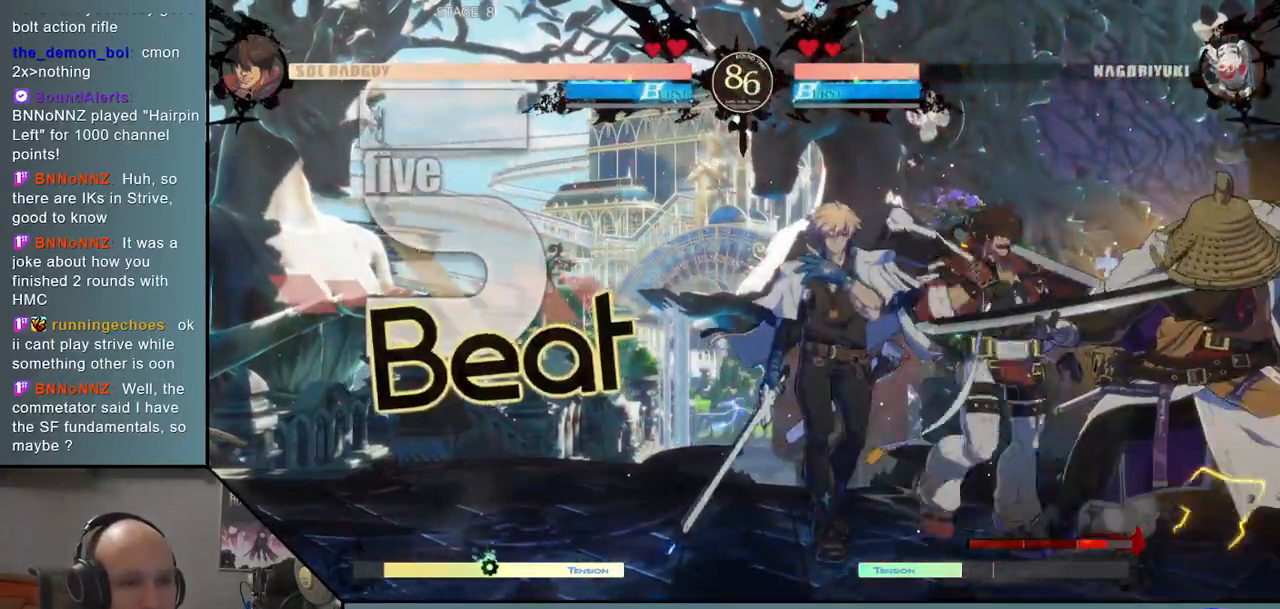
{"buttons": ["L1"], "events": [[100, "L2", "up"], [133, "L2", "down"], [250, "L2", "up"], [367, "L1", "down"], [433, "L1", "up"], [500, "L1", "down"]]}
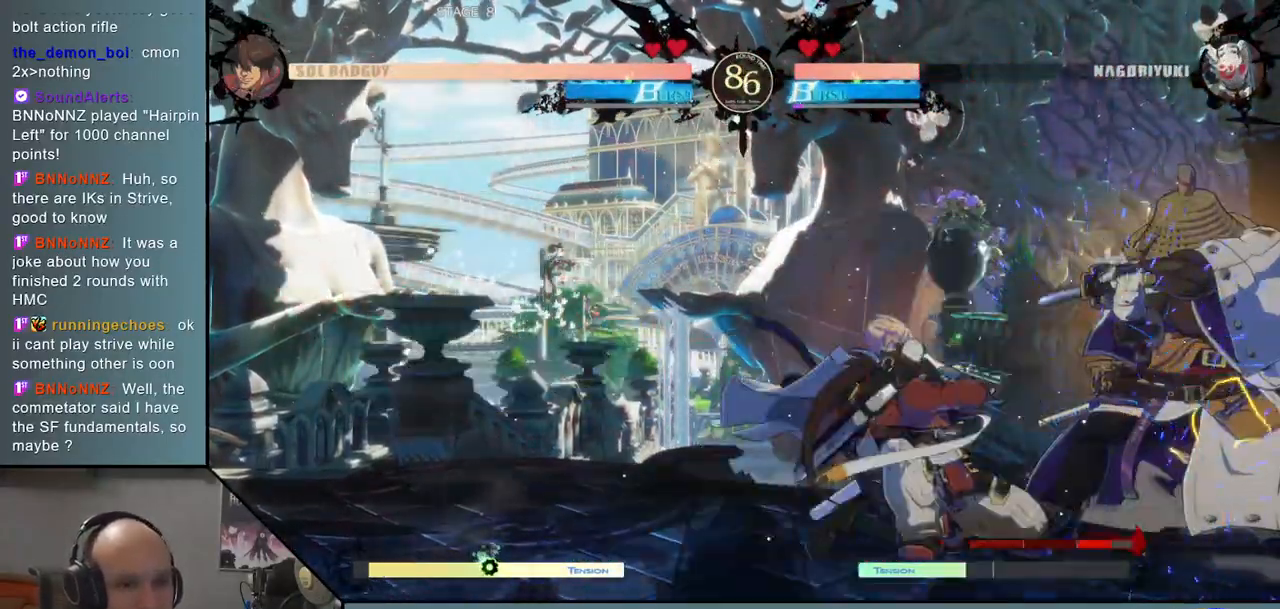
{"buttons": [], "events": [[117, "L1", "up"], [183, "L1", "down"], [283, "L1", "up"], [383, "R1", "down"], [483, "R1", "up"]]}
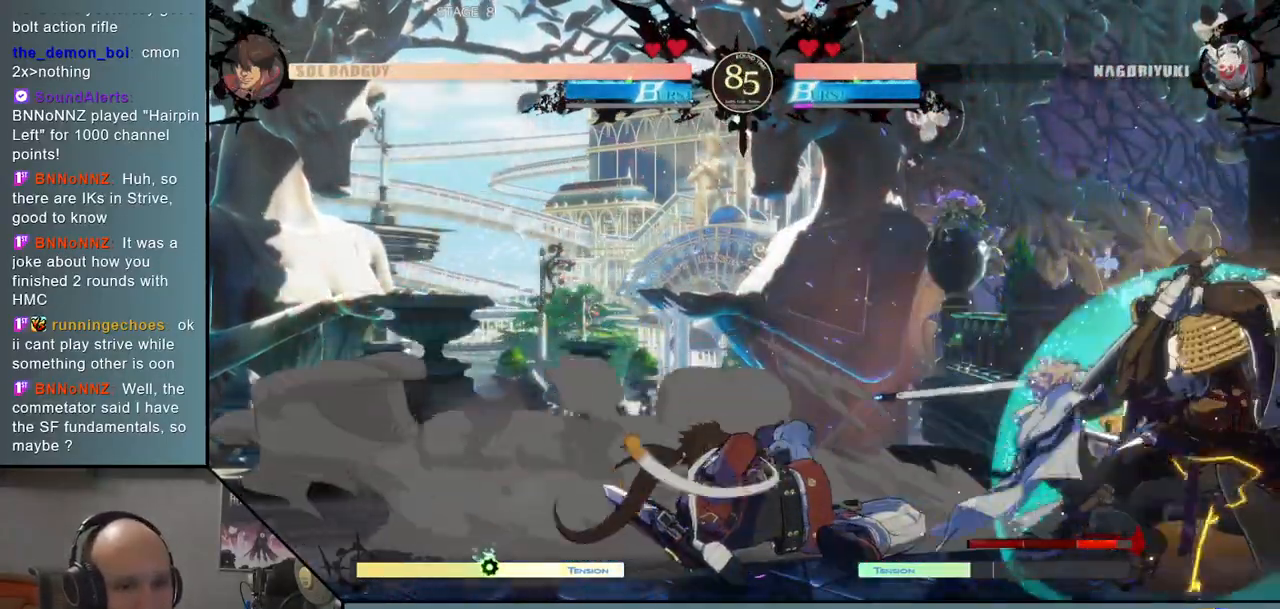
{"buttons": ["SQUARE"], "events": [[67, "R1", "down"], [133, "R1", "up"], [283, "SQUARE", "down"], [383, "SQUARE", "up"], [467, "SQUARE", "down"]]}
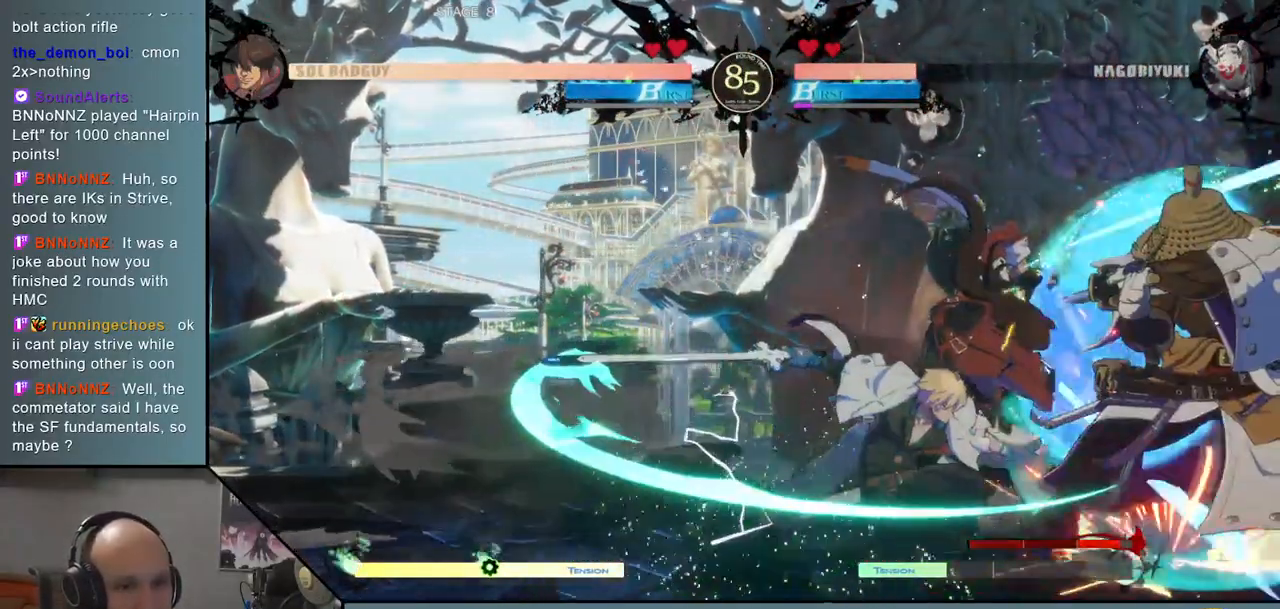
{"buttons": [], "events": [[50, "SQUARE", "up"], [150, "SQUARE", "down"], [233, "SQUARE", "up"]]}
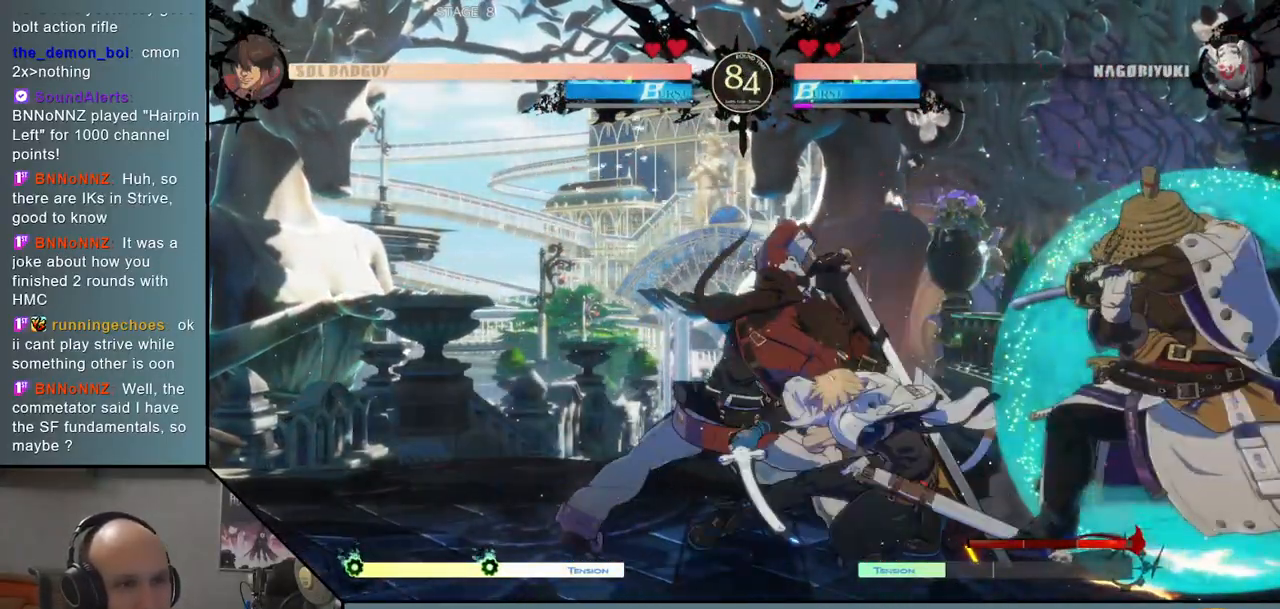
{"buttons": ["R1"], "events": [[500, "R1", "down"]]}
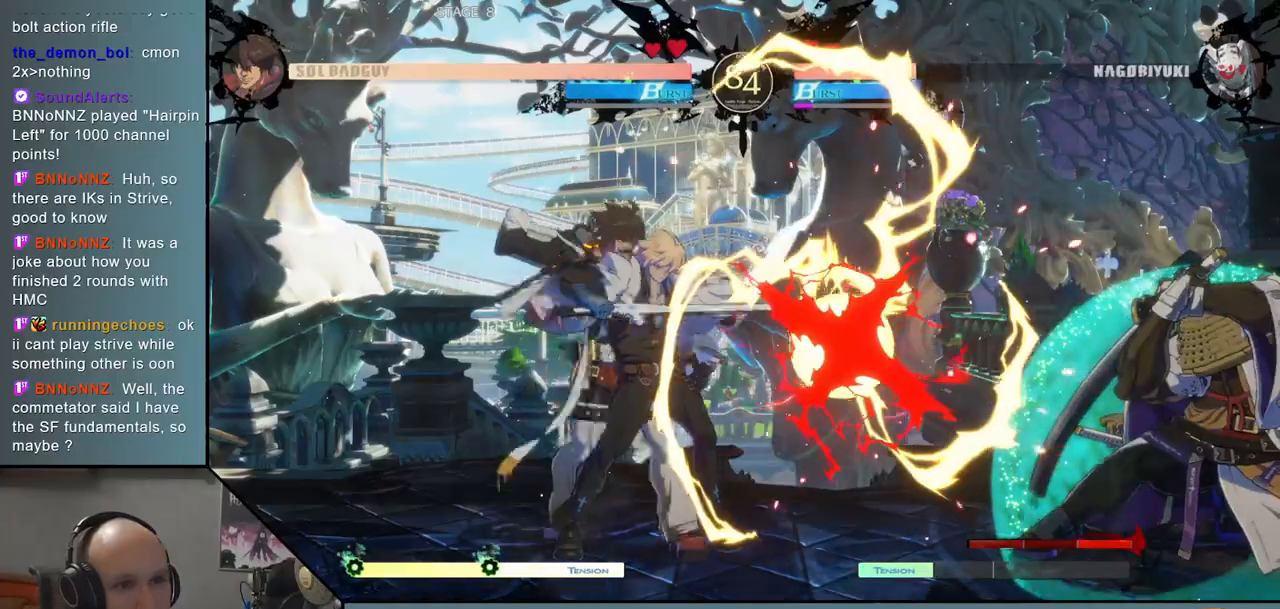
{"buttons": [], "events": [[150, "R1", "up"]]}
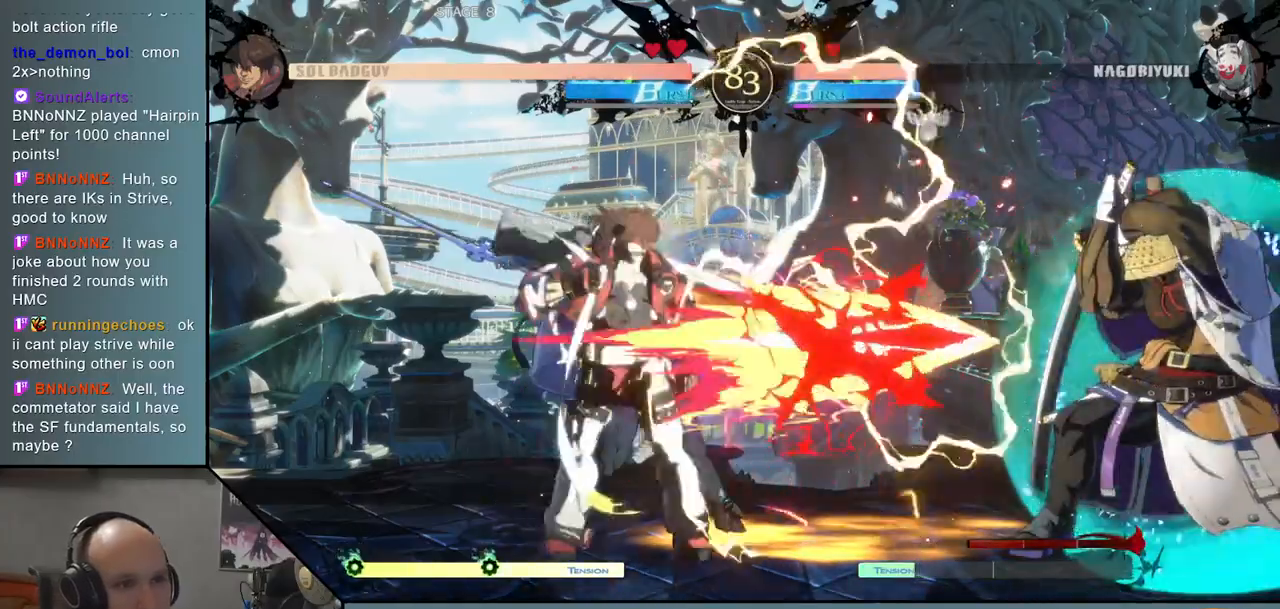
{"buttons": [], "events": []}
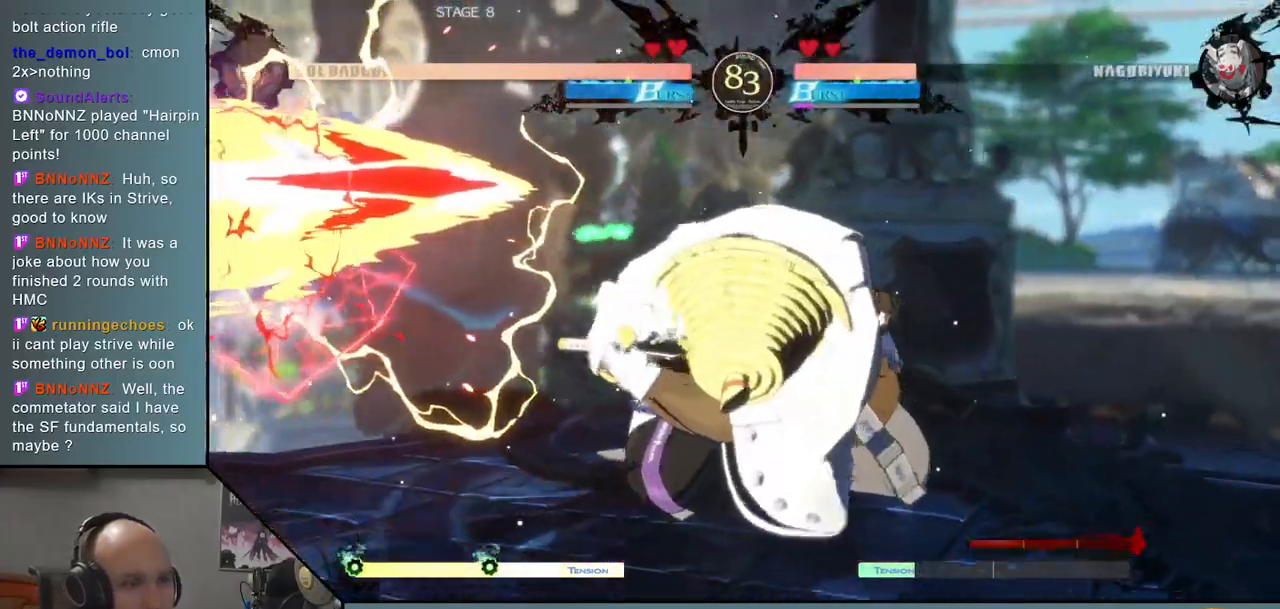
{"buttons": [], "events": []}
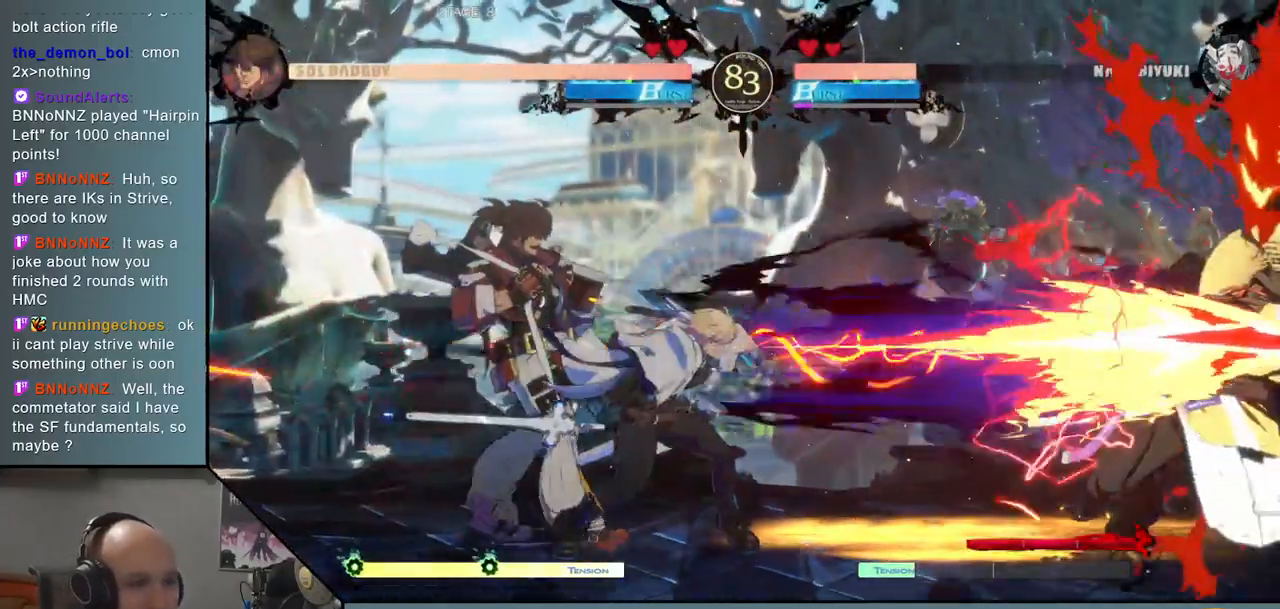
{"buttons": [], "events": []}
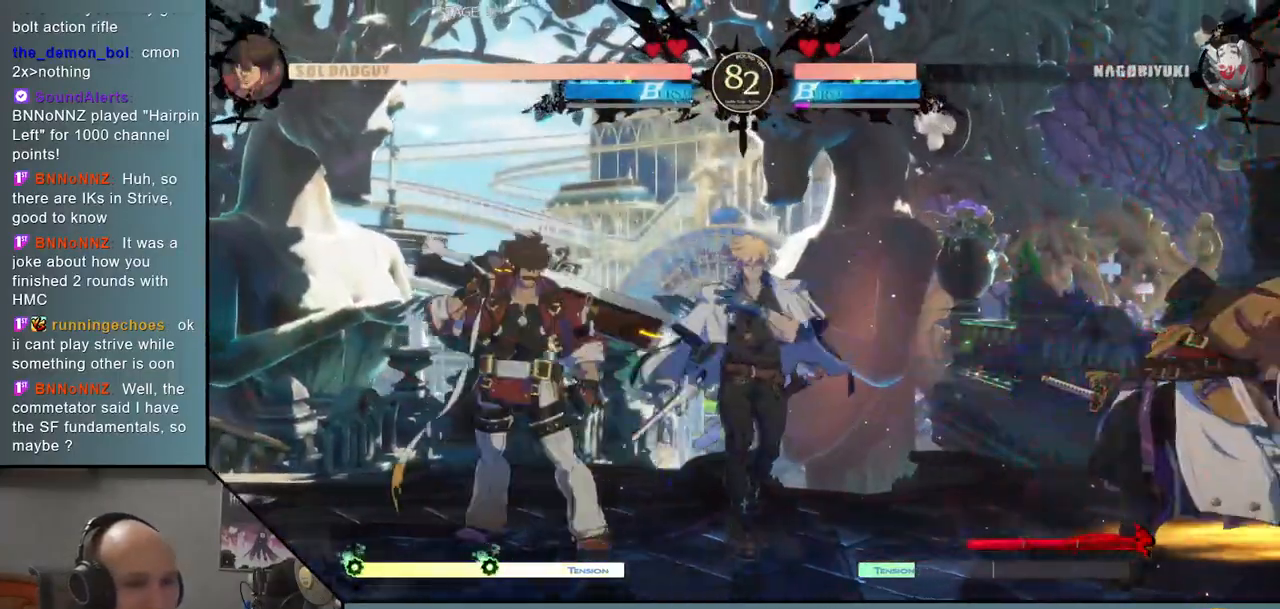
{"buttons": [], "events": []}
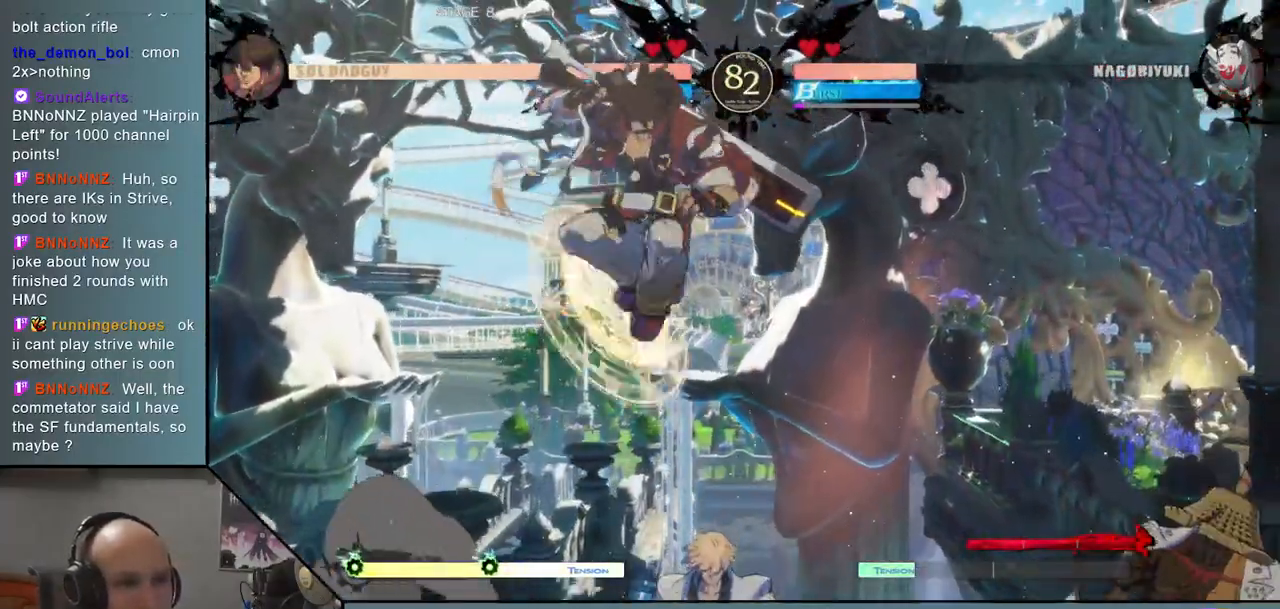
{"buttons": [], "events": []}